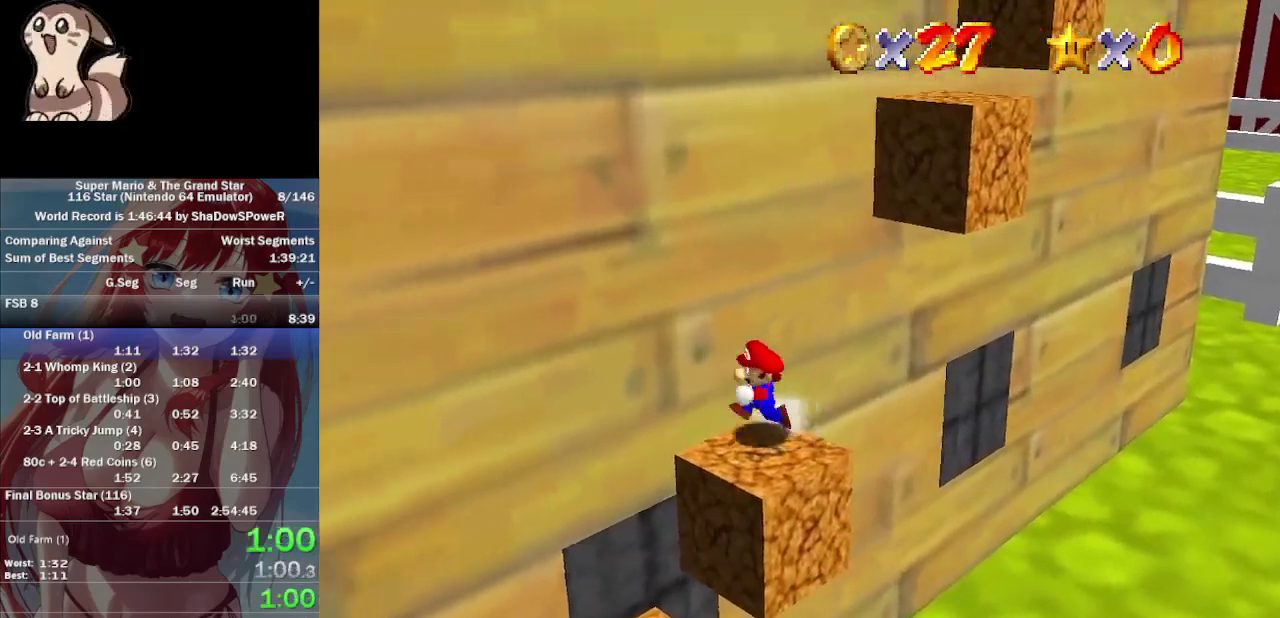
Gameplay with a controller (Nintendo layout); each line is a JSON object with the inputs held at the frame after it. "button_events" lists button changes between this image and that frame as [ms after this image, input, new state], when the widget could be followed in between (sticks are given only as held states). Not read: A B C_DOWN C_LEFT C_RIGHT L3 R3 Z.
{"buttons": ["C_UP"], "left_stick": "up-right", "button_events": []}
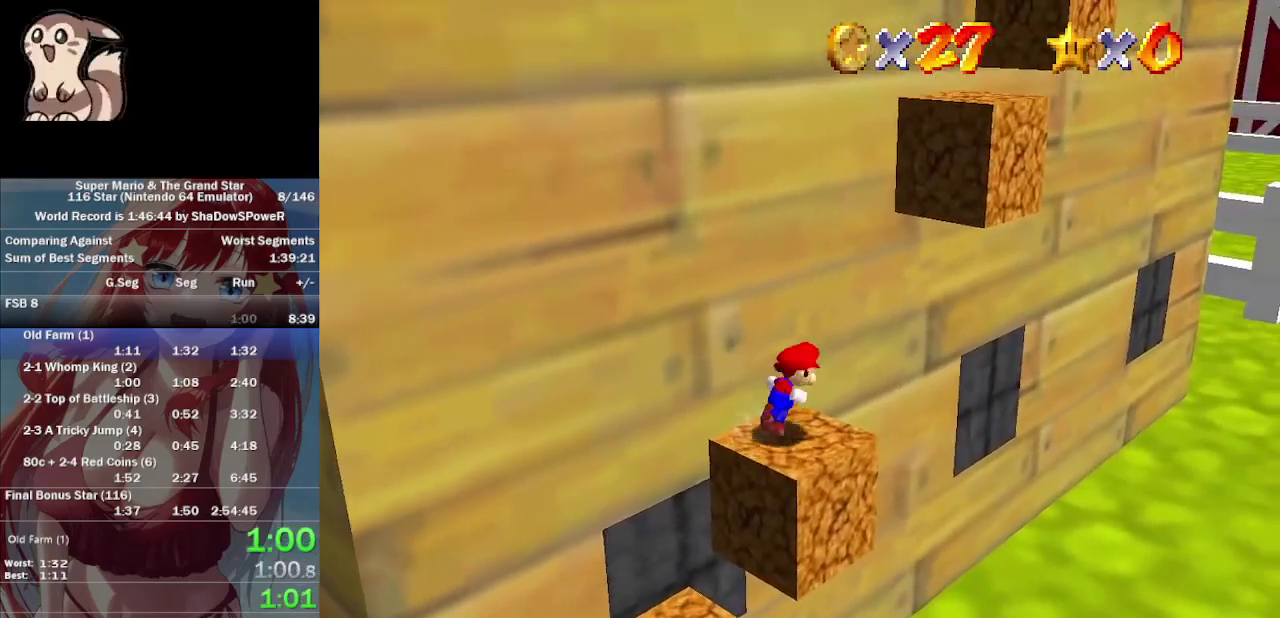
{"buttons": [], "left_stick": "up"}
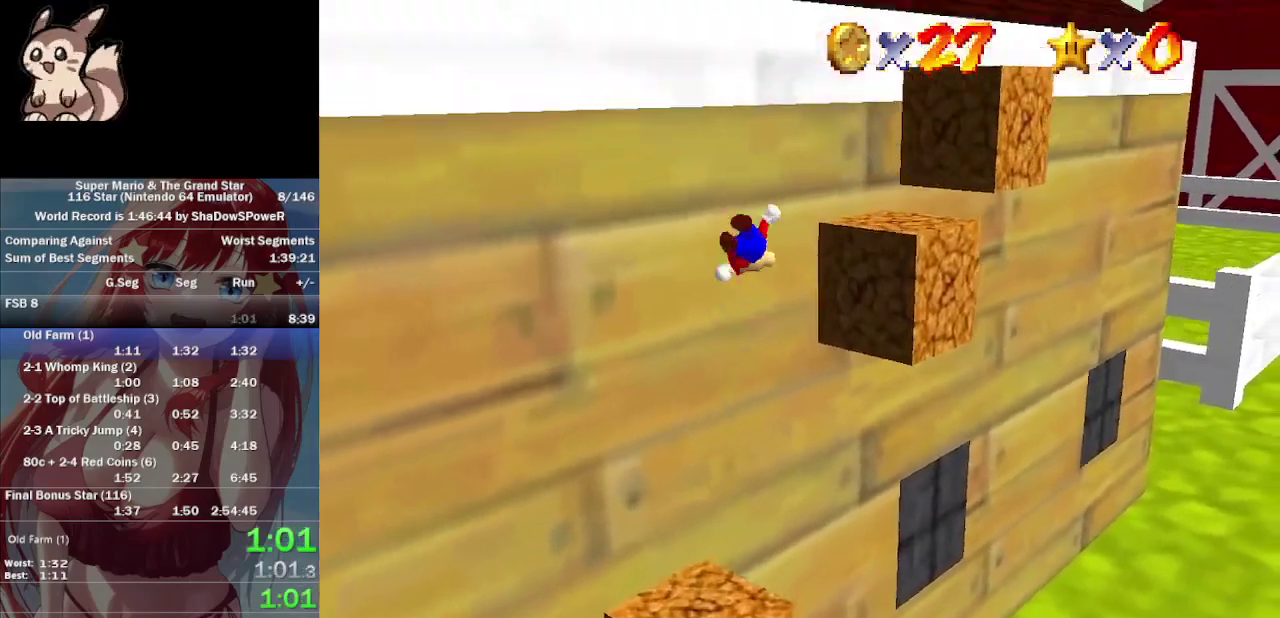
{"buttons": ["C_UP"], "left_stick": "up-left", "button_events": [[33, "C_UP", "down"]]}
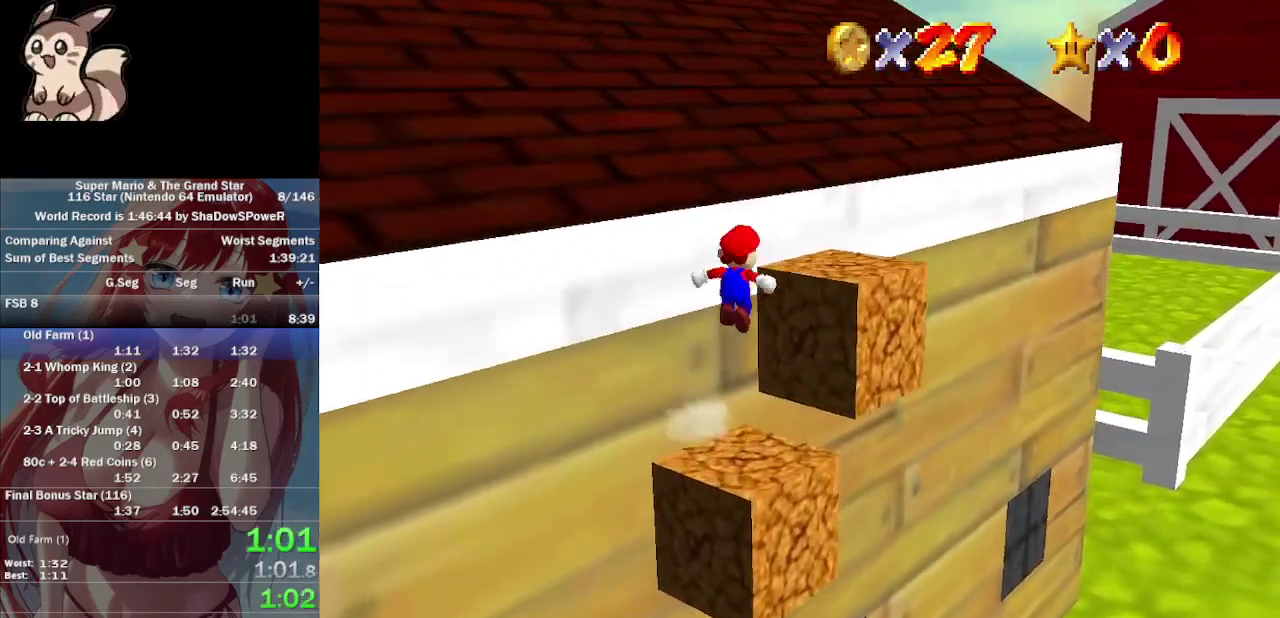
{"buttons": ["C_UP"], "left_stick": "center", "button_events": []}
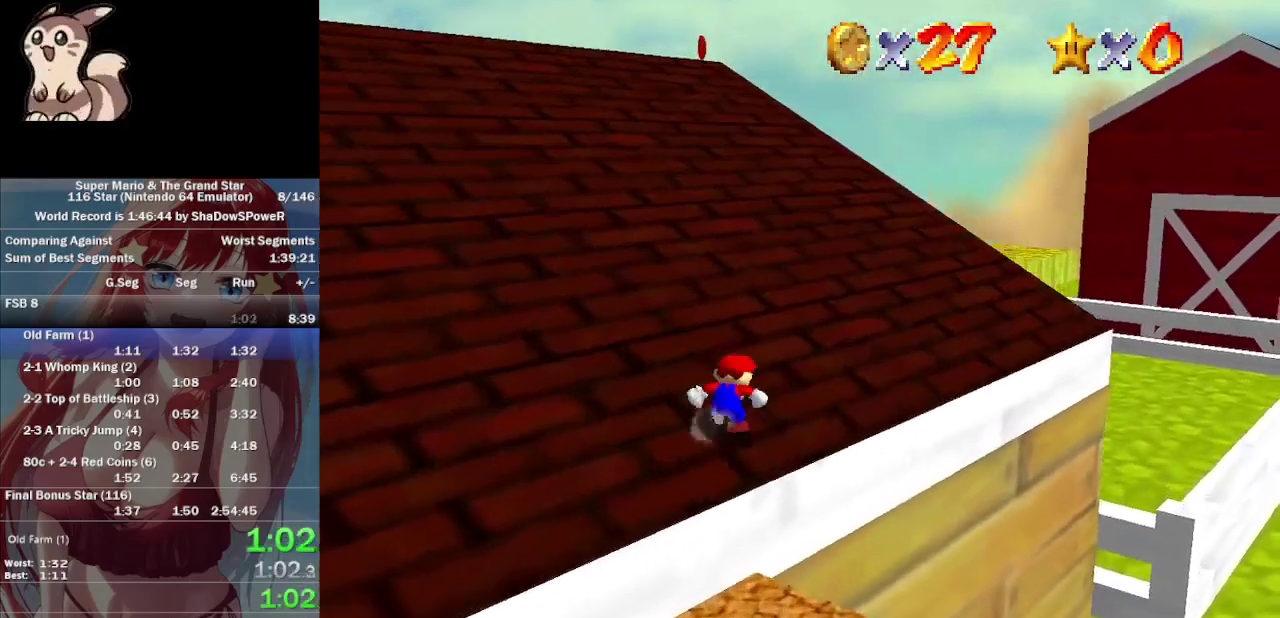
{"buttons": [], "left_stick": "up-left"}
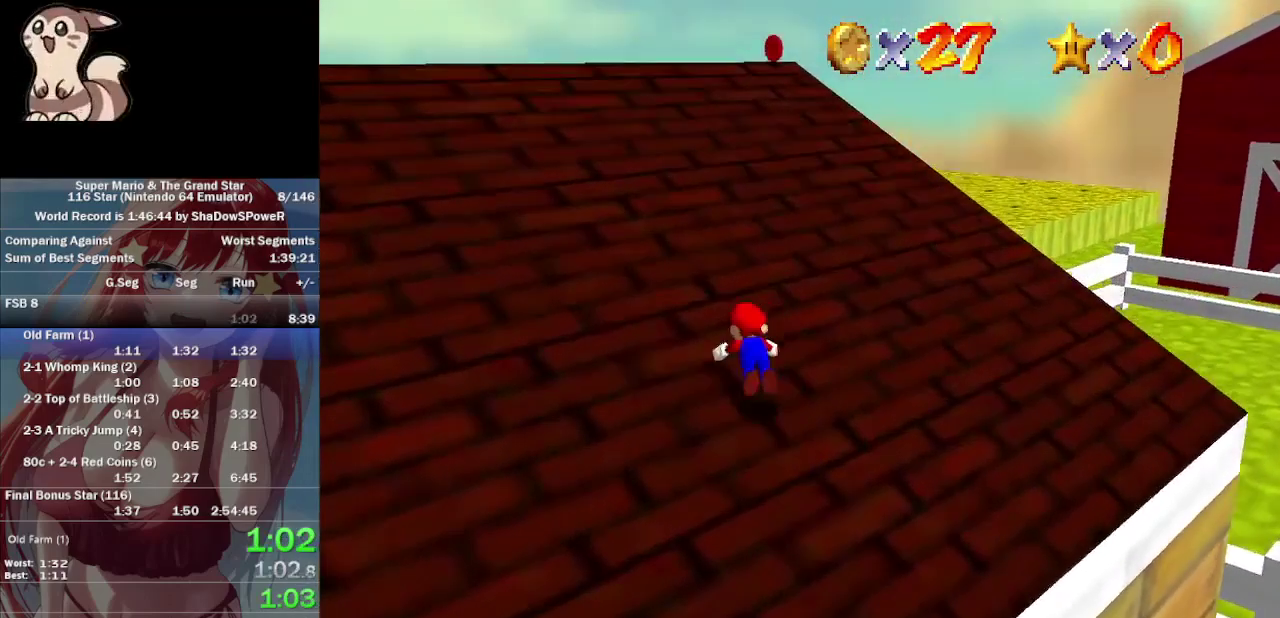
{"buttons": [], "left_stick": "up", "button_events": []}
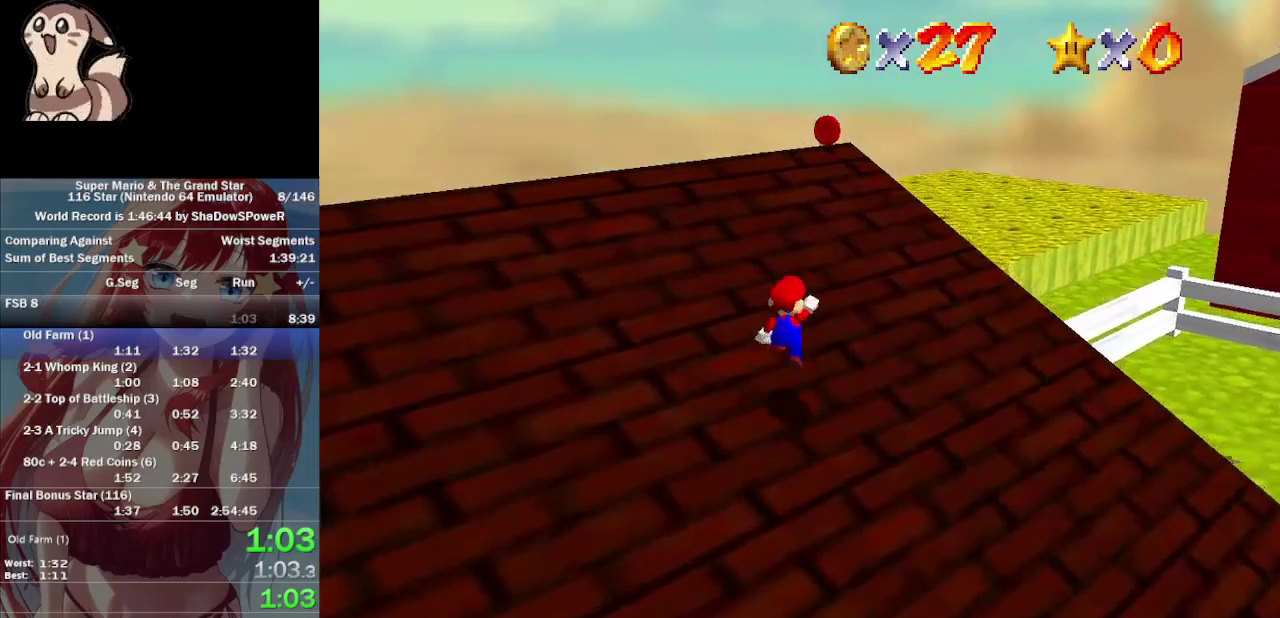
{"buttons": [], "left_stick": "up", "button_events": []}
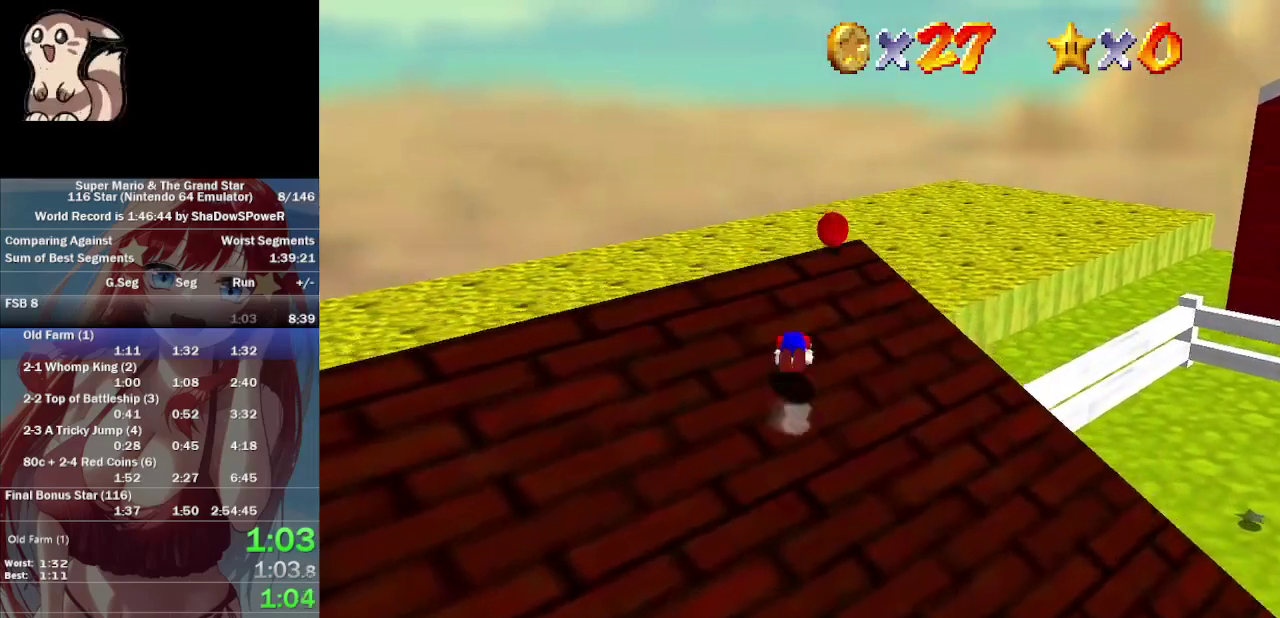
{"buttons": [], "left_stick": "up-right", "button_events": []}
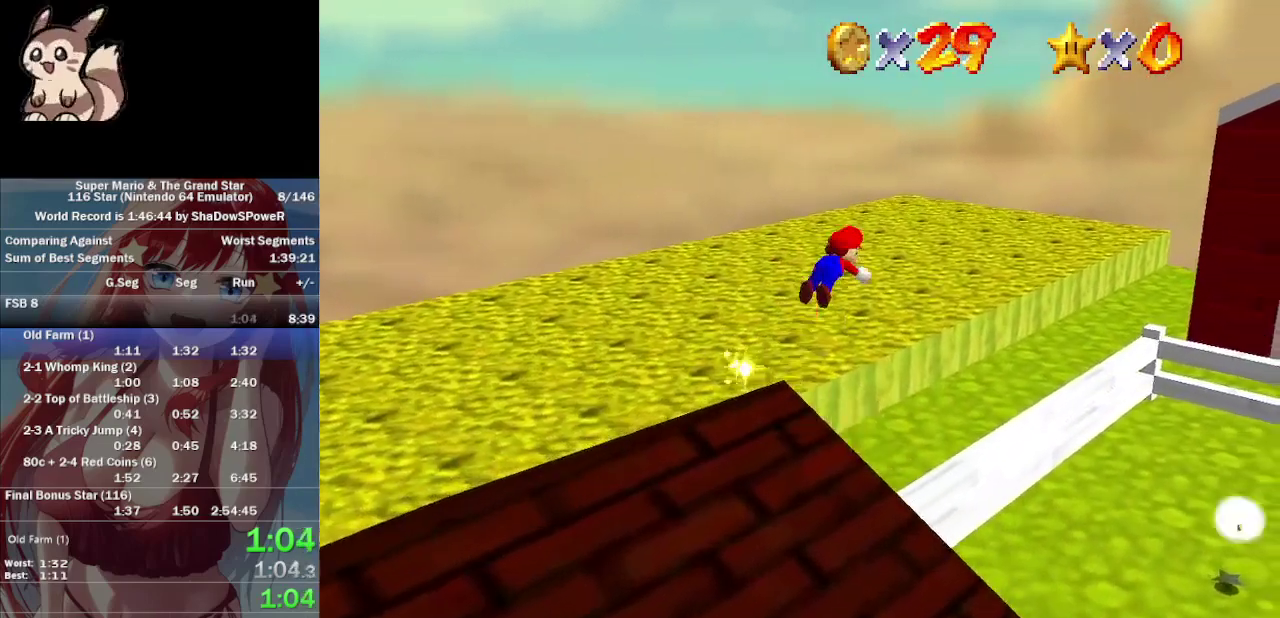
{"buttons": [], "left_stick": "up-right", "button_events": []}
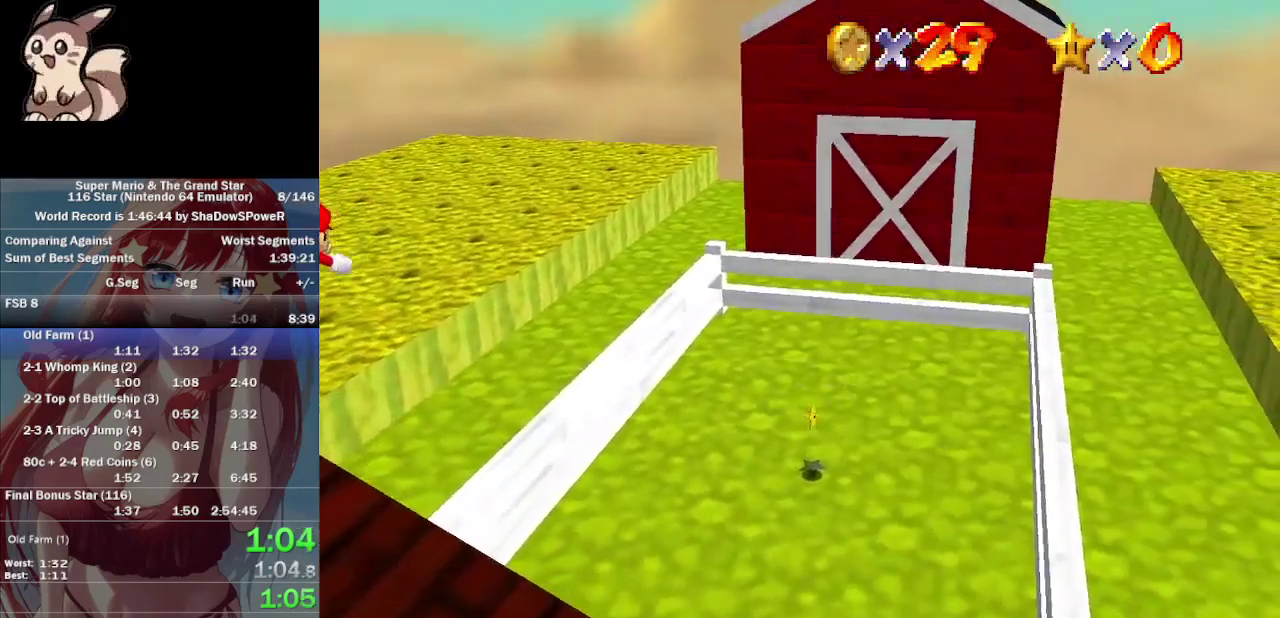
{"buttons": [], "left_stick": "up-right", "button_events": []}
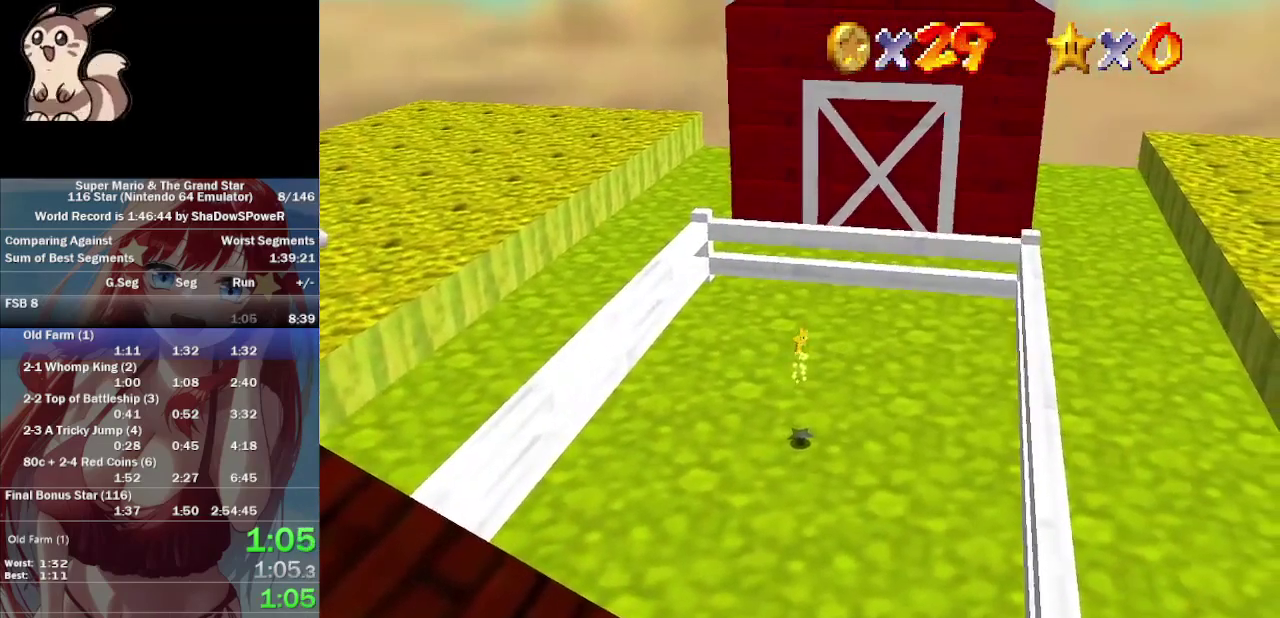
{"buttons": ["C_UP"], "left_stick": "up-right"}
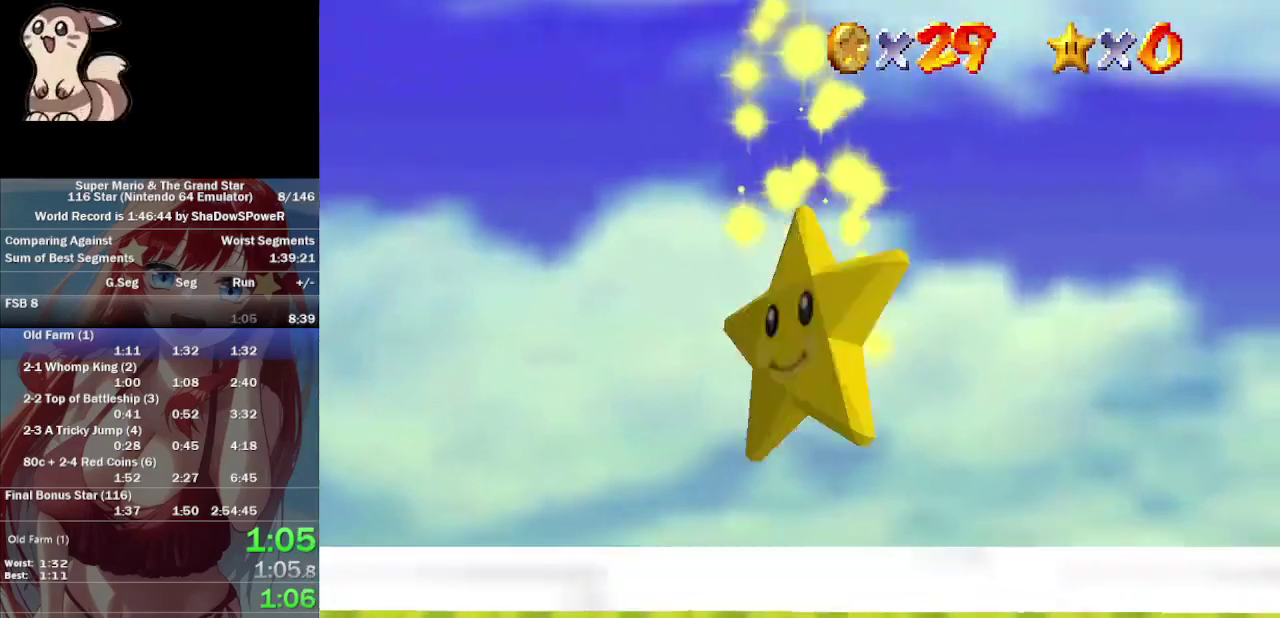
{"buttons": ["C_UP"], "left_stick": "up-right"}
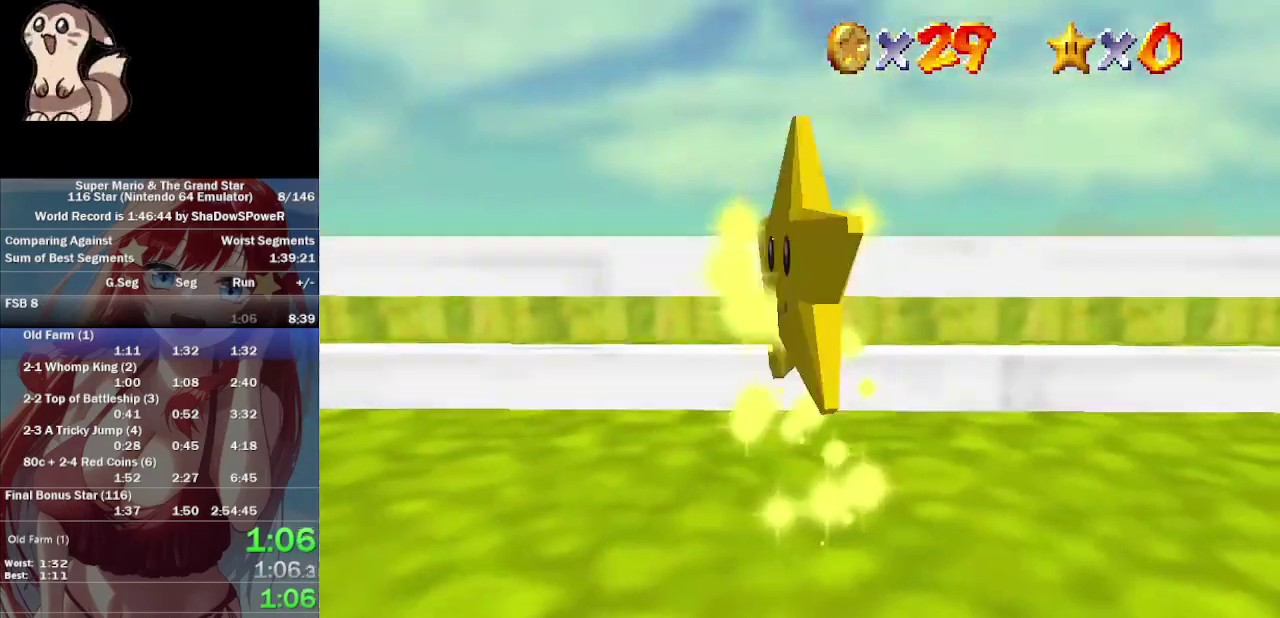
{"buttons": ["C_UP"], "left_stick": "up-right", "button_events": []}
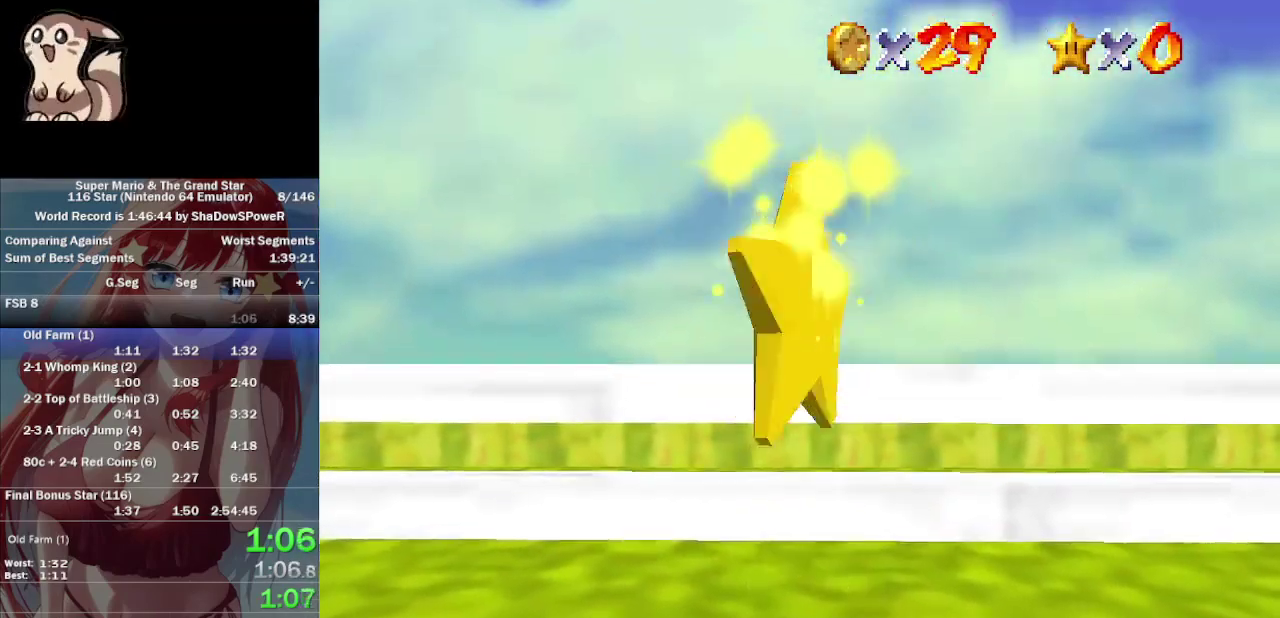
{"buttons": ["C_UP"], "left_stick": "up-right", "button_events": []}
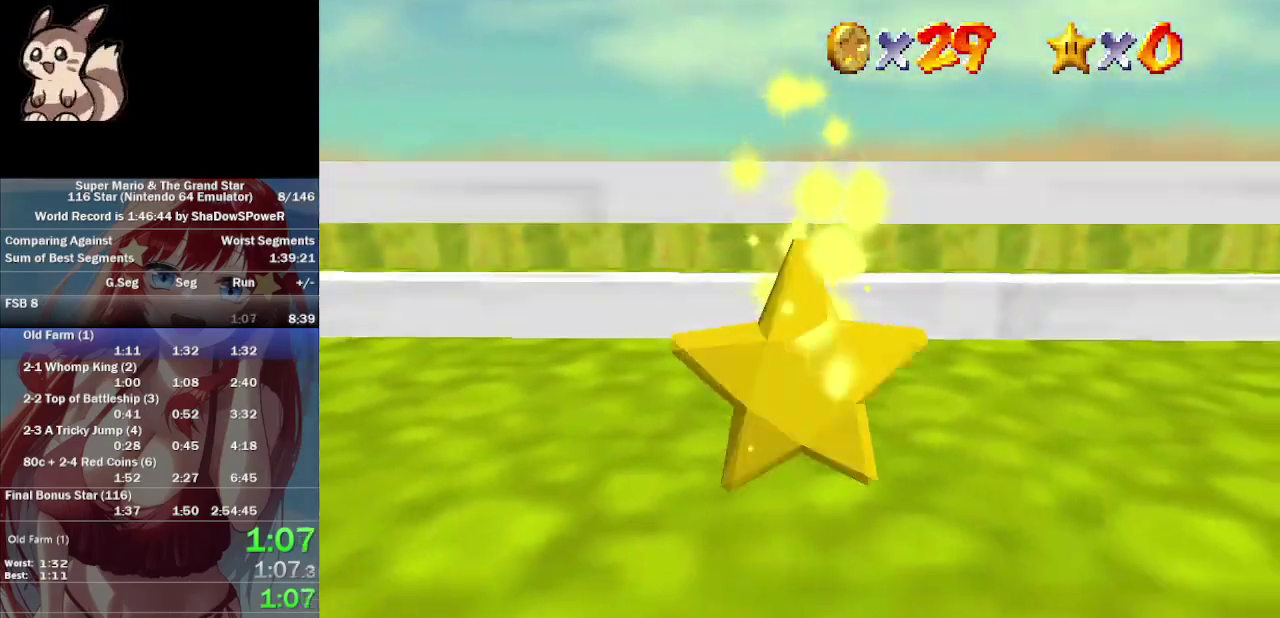
{"buttons": ["C_UP"], "left_stick": "up-right", "button_events": []}
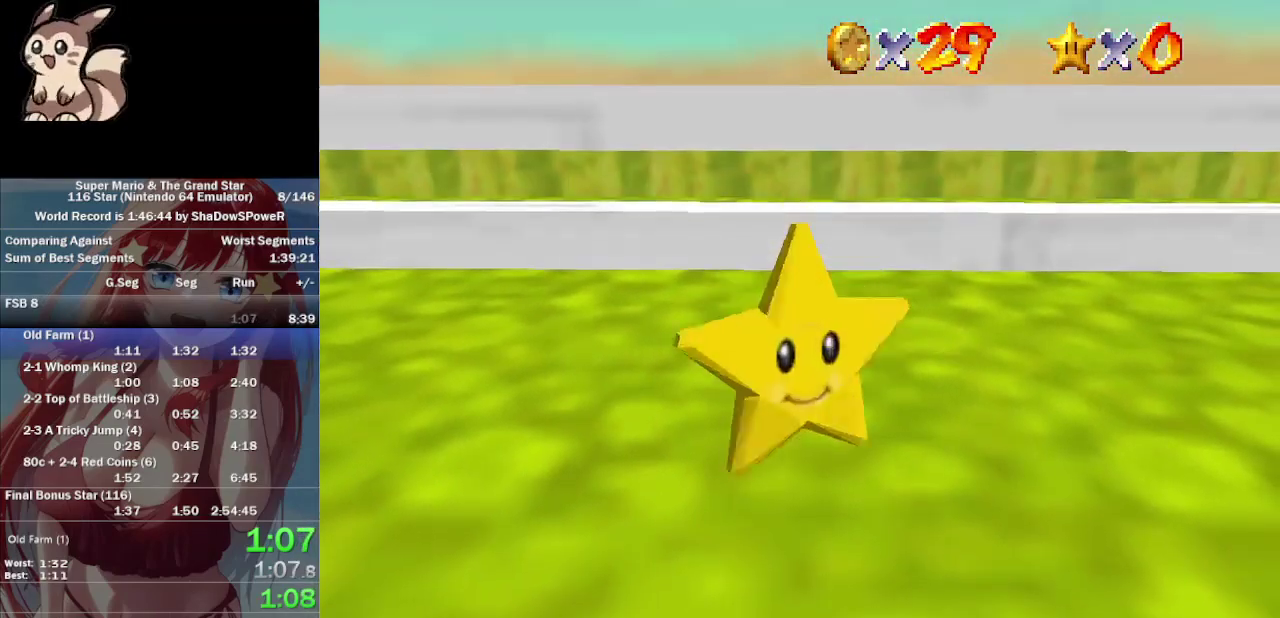
{"buttons": [], "left_stick": "up-right", "button_events": [[367, "C_UP", "up"]]}